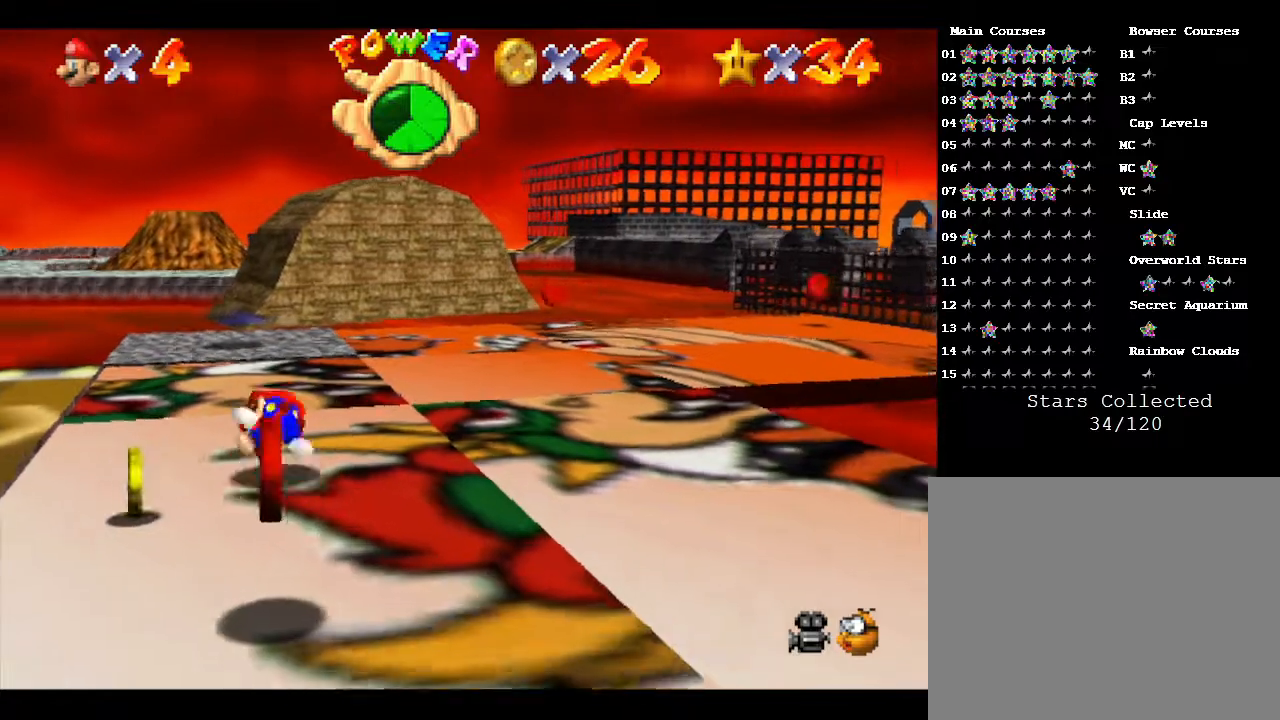
Gameplay with a controller (Nintendo layout); each line is a JSON object with the inputs held at the frame after it. "events" lists button and stick changes between this image and that frame as [ms after this image, input, new state], when the widget could be followed in between. Not read: L3 R3.
{"buttons": [], "left_stick": "center", "events": [[183, "left_stick", "center"]]}
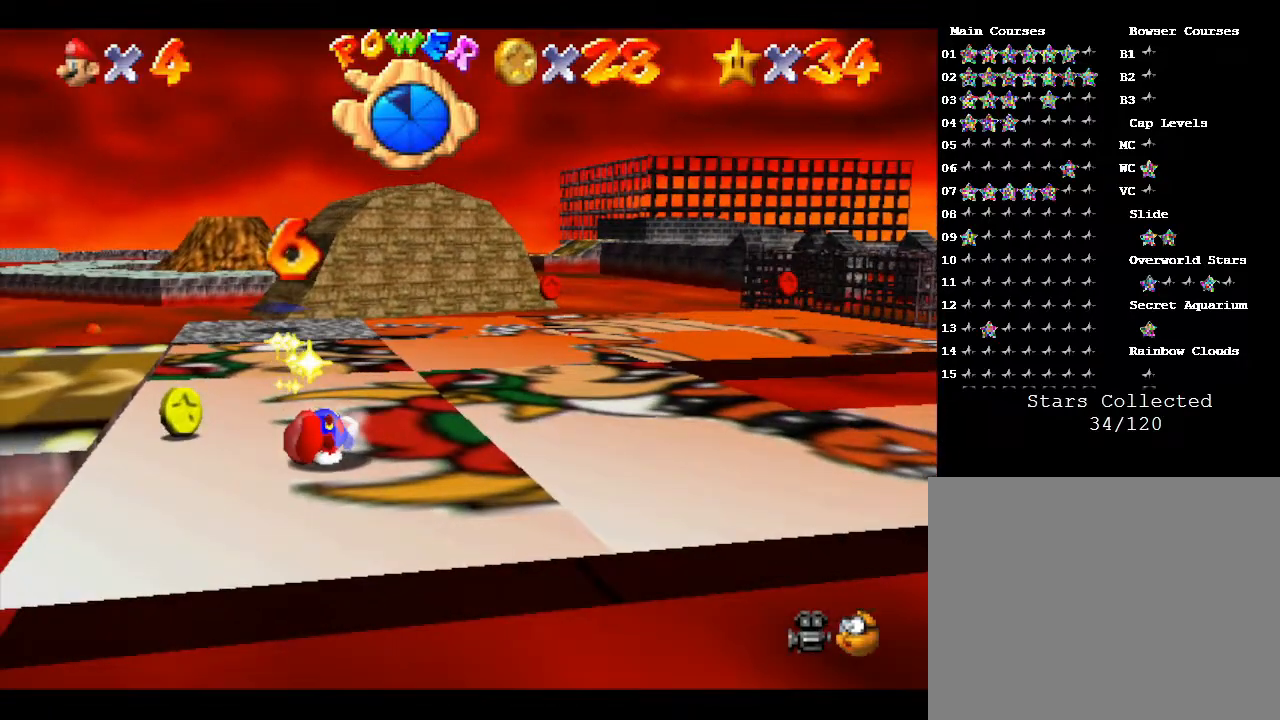
{"buttons": [], "left_stick": "right", "events": [[100, "left_stick", "right"]]}
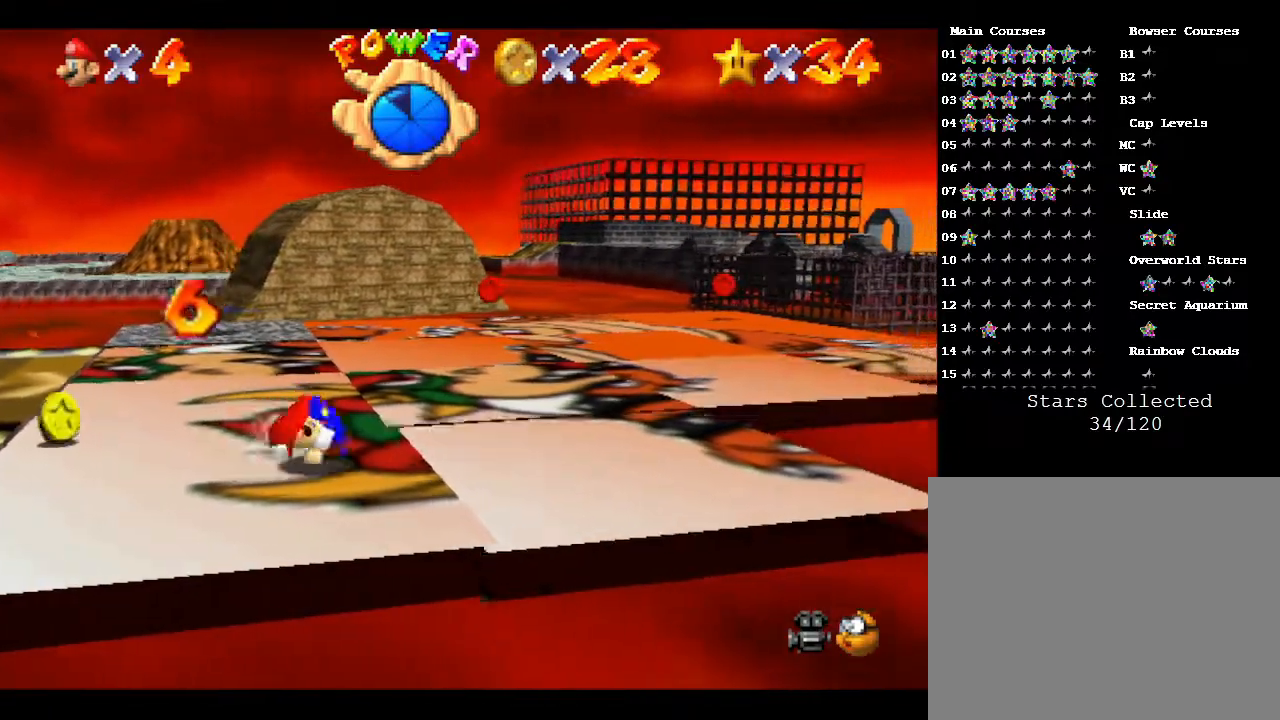
{"buttons": [], "left_stick": "up", "events": [[200, "left_stick", "up-right"], [367, "left_stick", "up"]]}
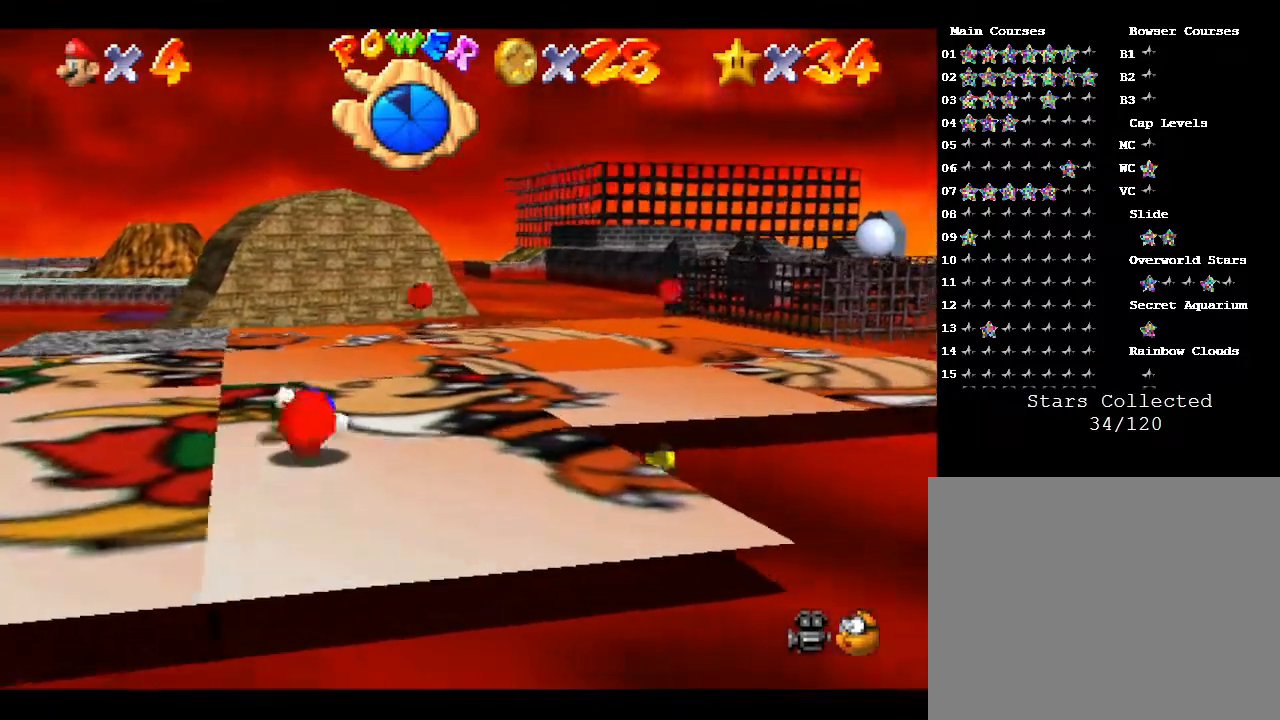
{"buttons": [], "left_stick": "right", "events": [[250, "left_stick", "right"]]}
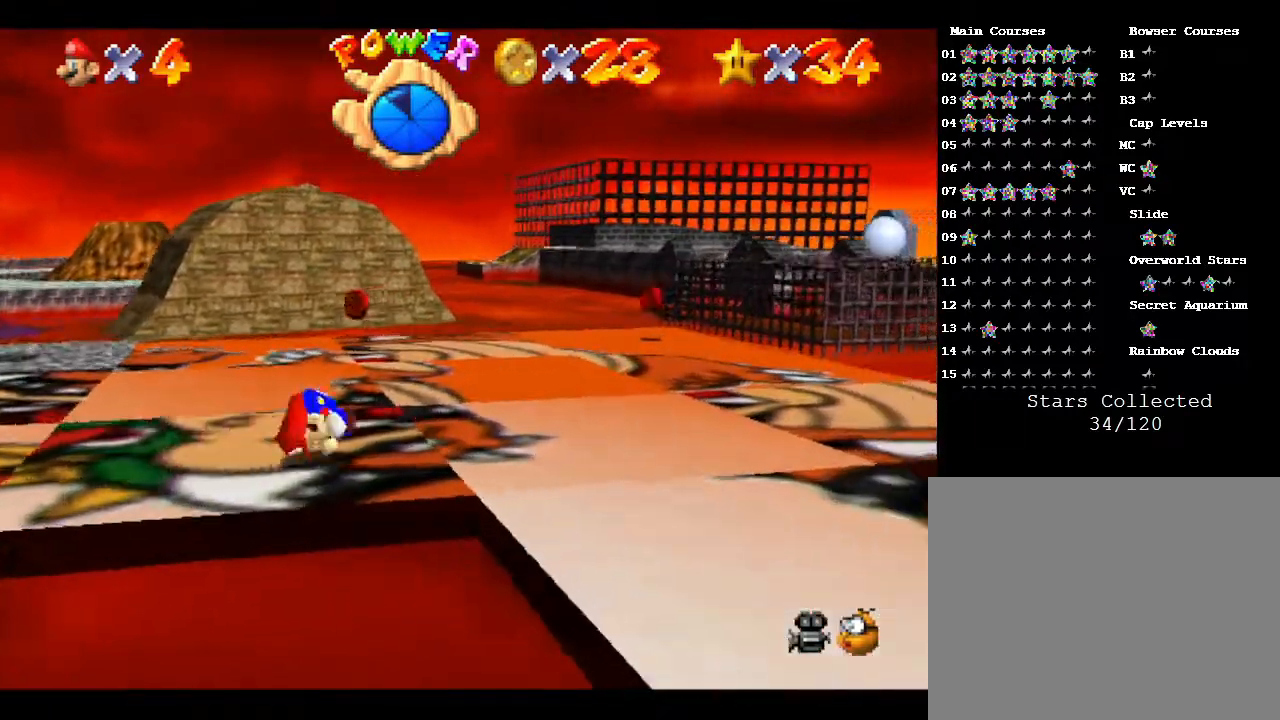
{"buttons": [], "left_stick": "up-right", "events": [[483, "left_stick", "up-right"]]}
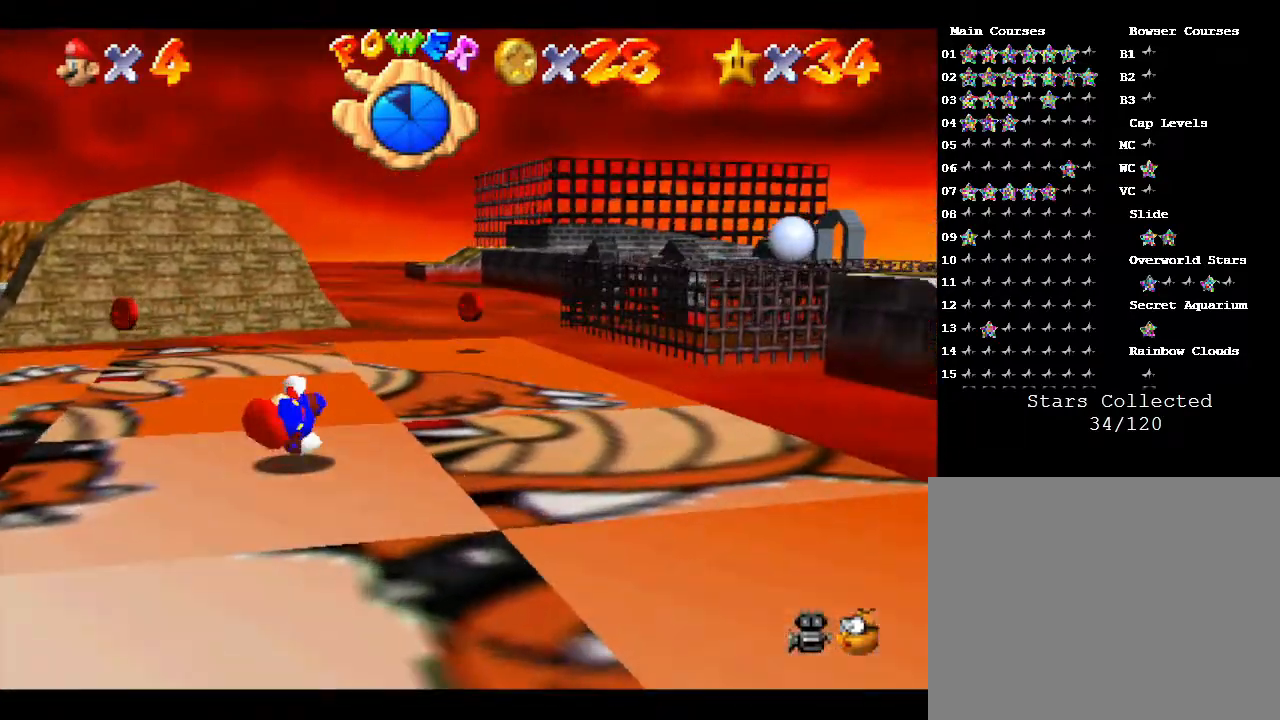
{"buttons": [], "left_stick": "up", "events": [[483, "left_stick", "up"]]}
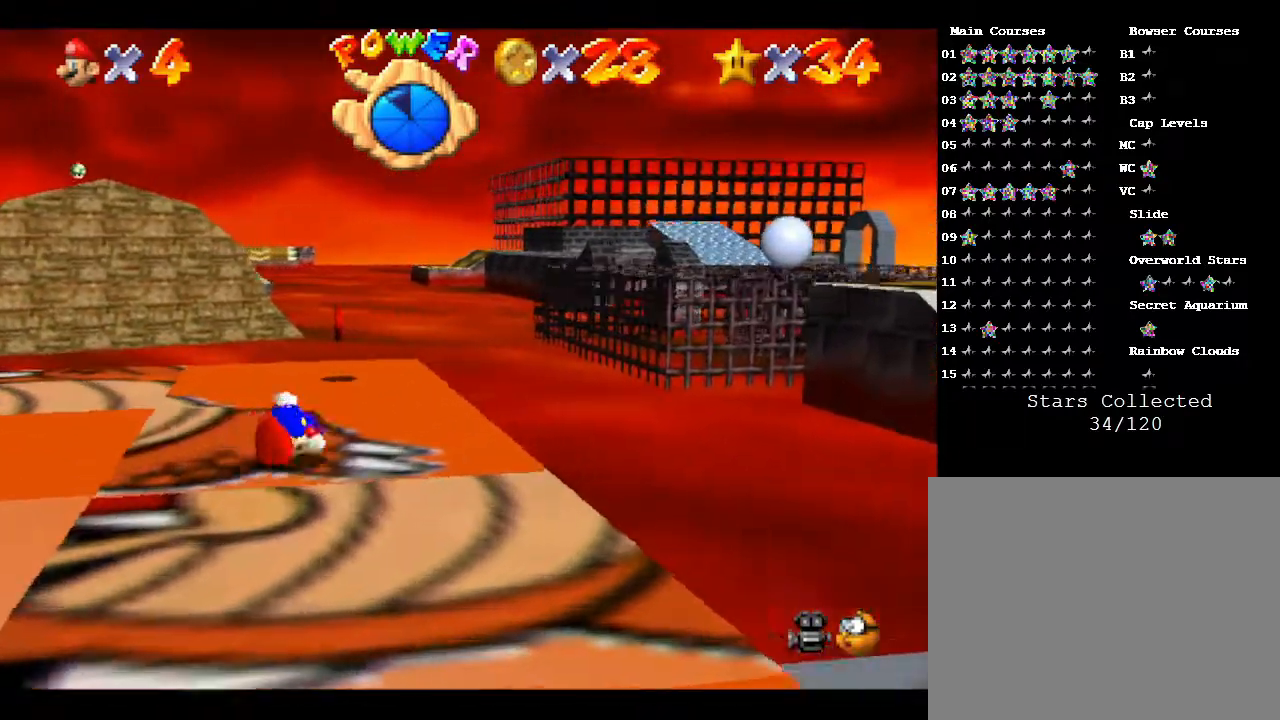
{"buttons": [], "left_stick": "right", "events": [[83, "C_RIGHT", "down"], [100, "left_stick", "center"], [200, "C_RIGHT", "up"], [367, "left_stick", "right"]]}
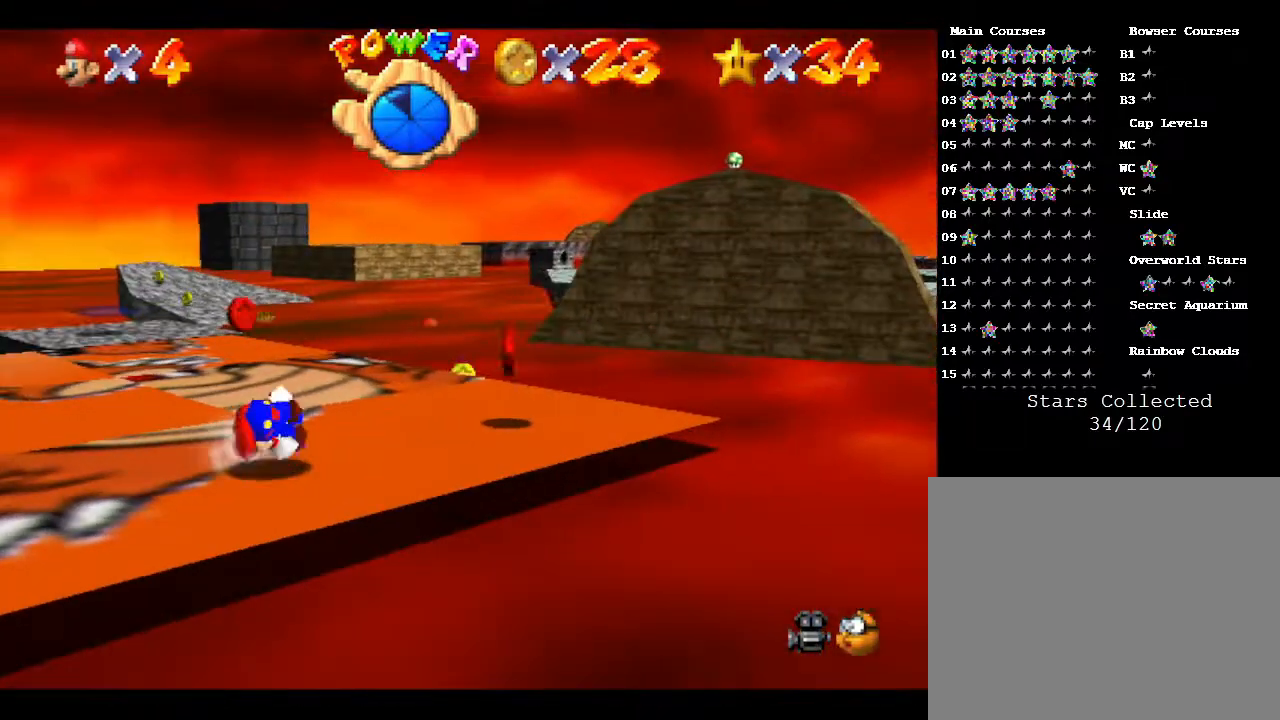
{"buttons": [], "left_stick": "up-right", "events": [[433, "left_stick", "up-right"]]}
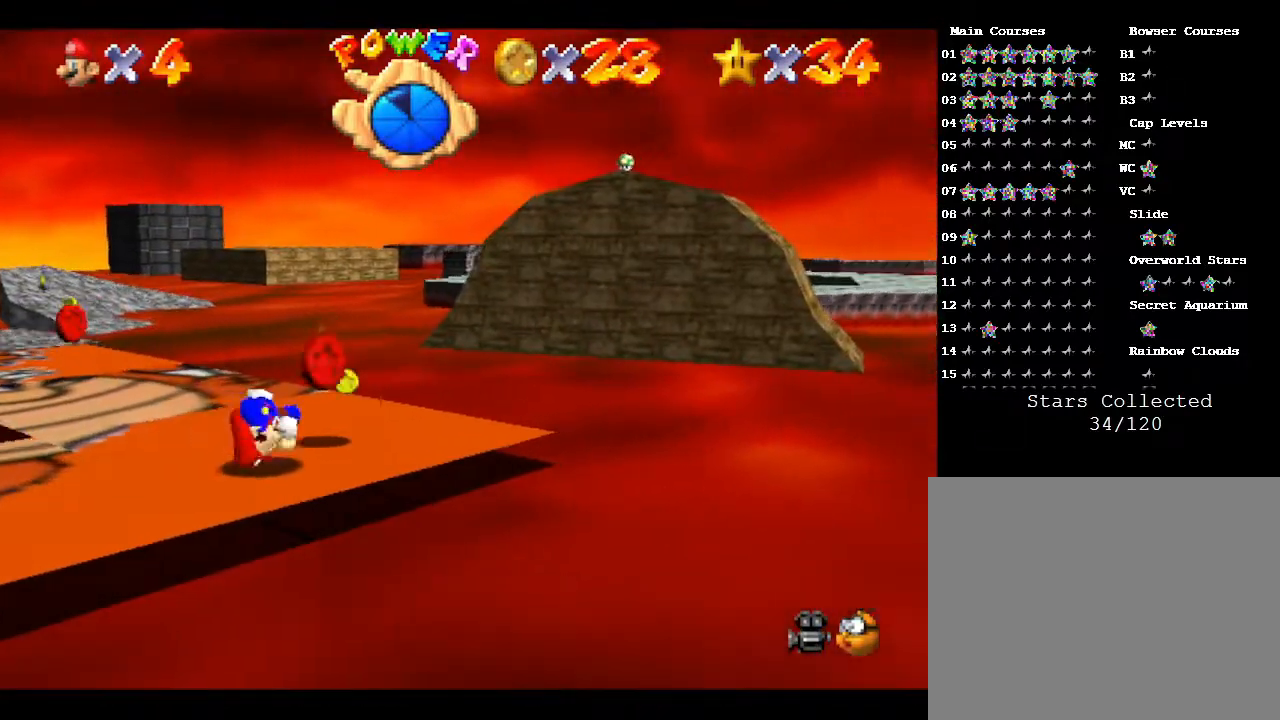
{"buttons": [], "left_stick": "up-left", "events": [[33, "left_stick", "up"], [383, "left_stick", "up-left"]]}
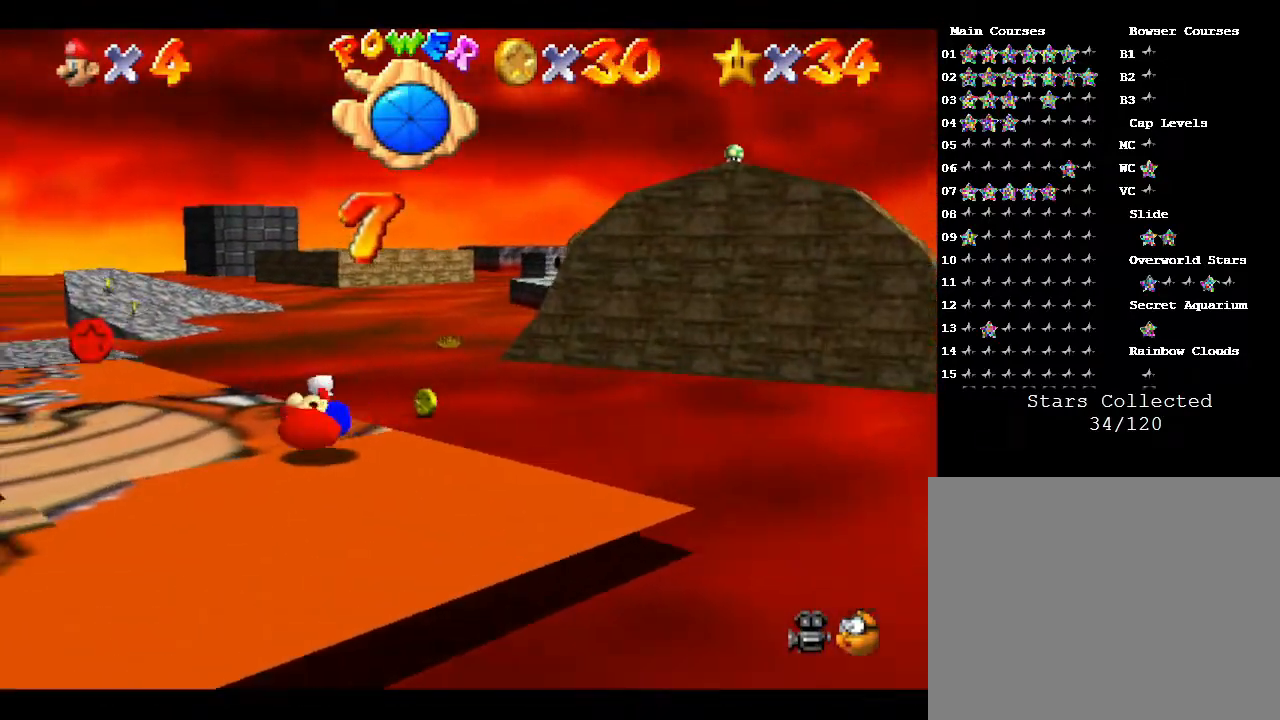
{"buttons": [], "left_stick": "up-left", "events": []}
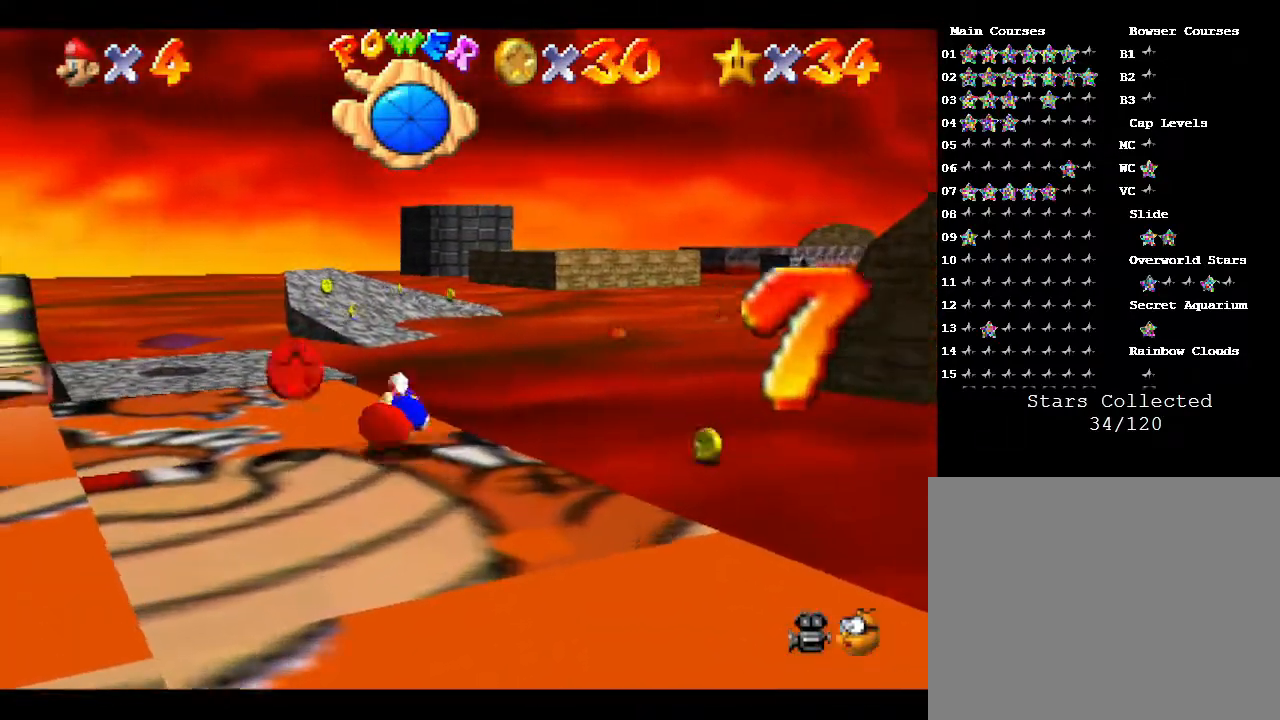
{"buttons": [], "left_stick": "up-left", "events": []}
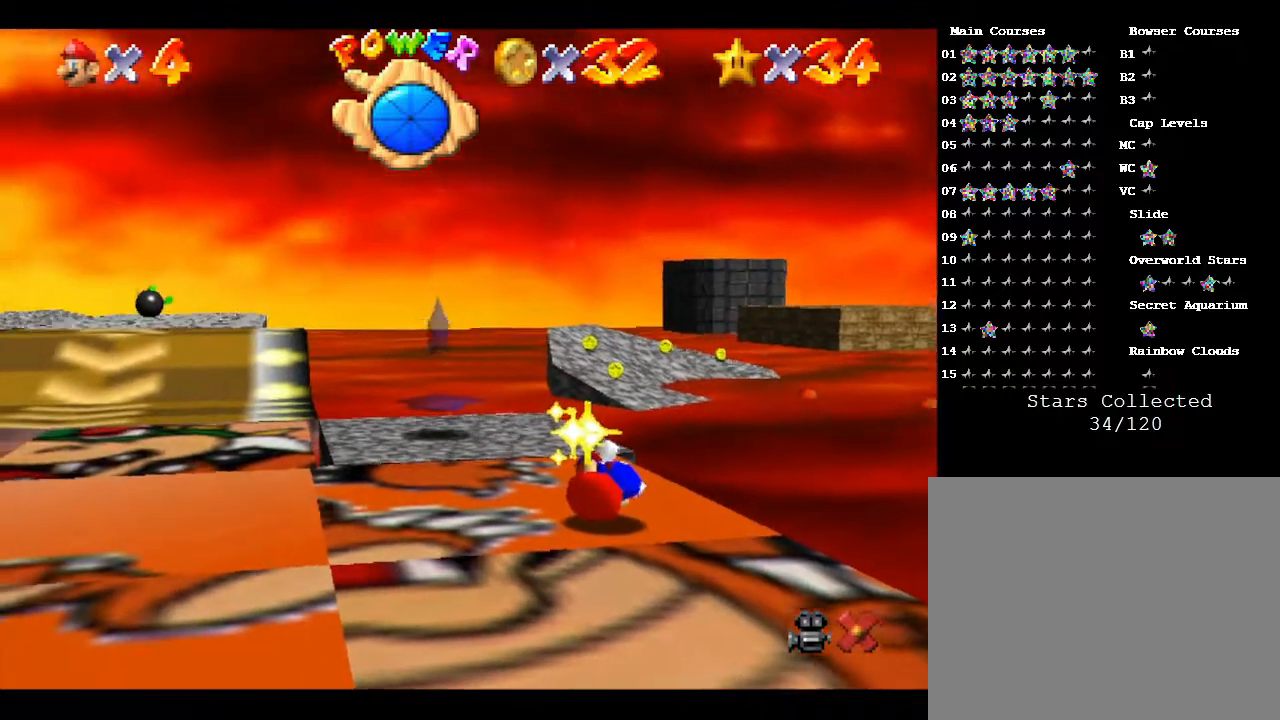
{"buttons": [], "left_stick": "center", "events": [[133, "left_stick", "center"]]}
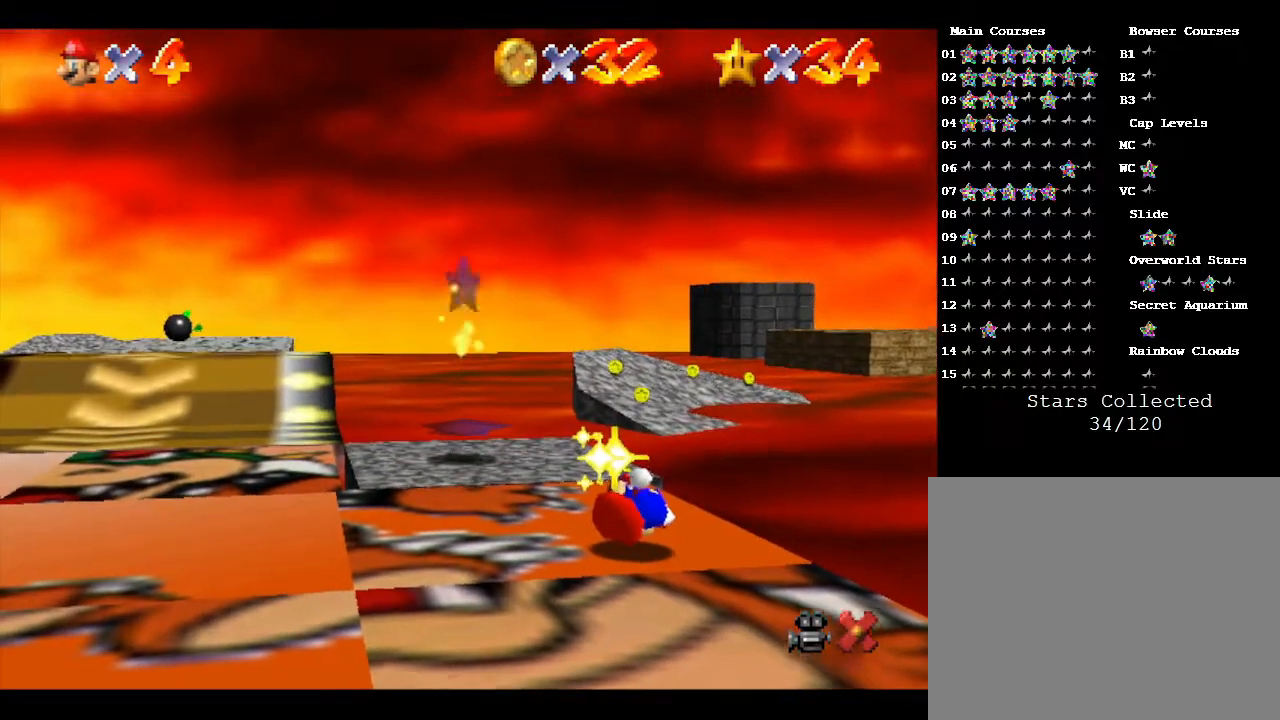
{"buttons": [], "left_stick": "center", "events": []}
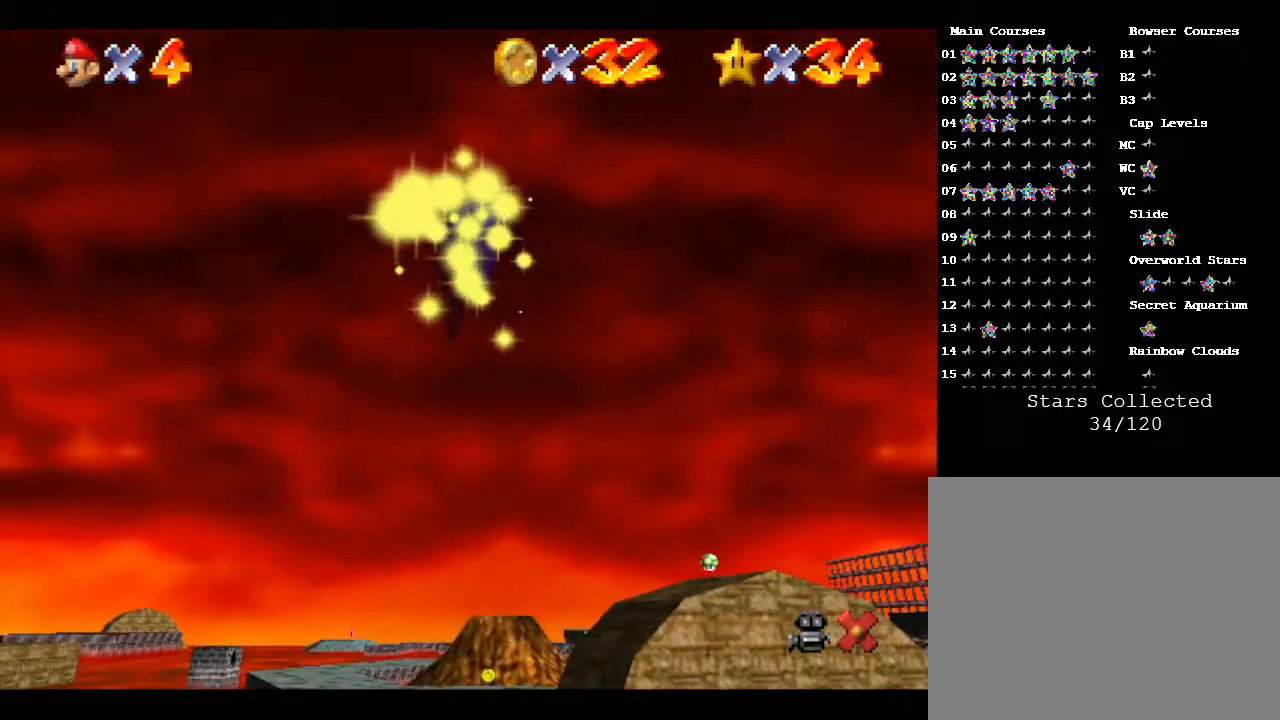
{"buttons": [], "left_stick": "center", "events": []}
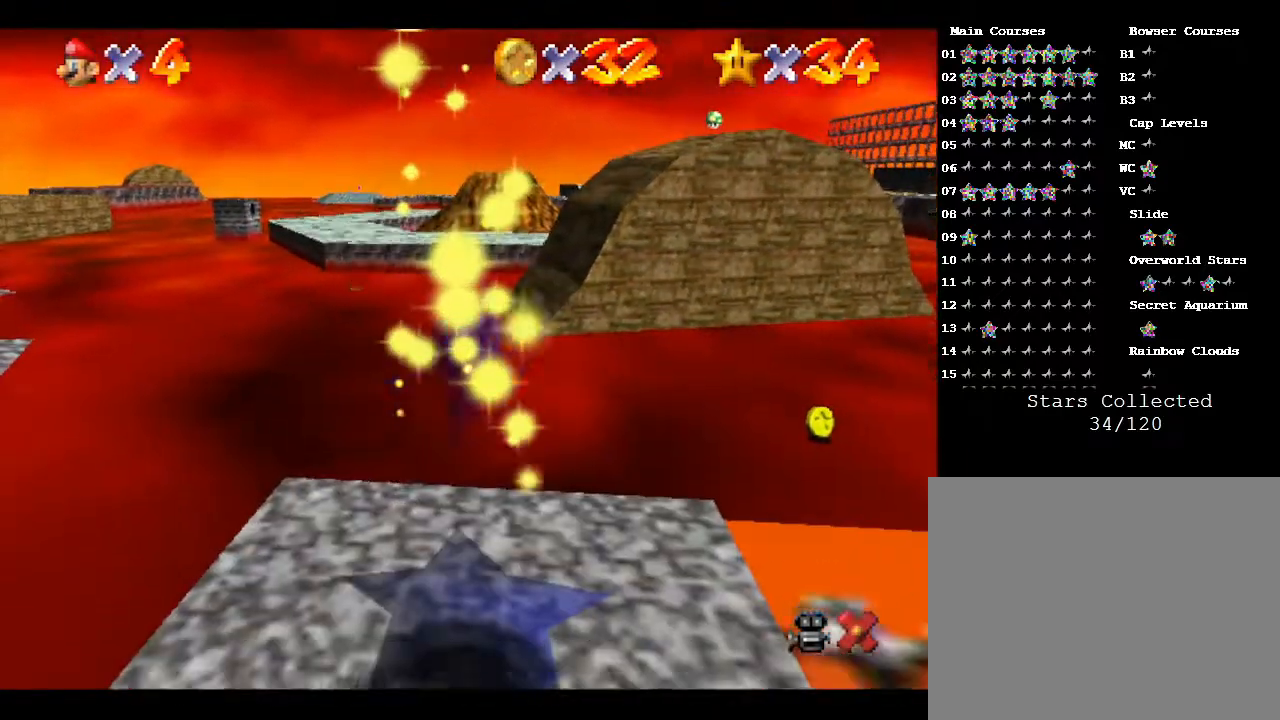
{"buttons": [], "left_stick": "center", "events": []}
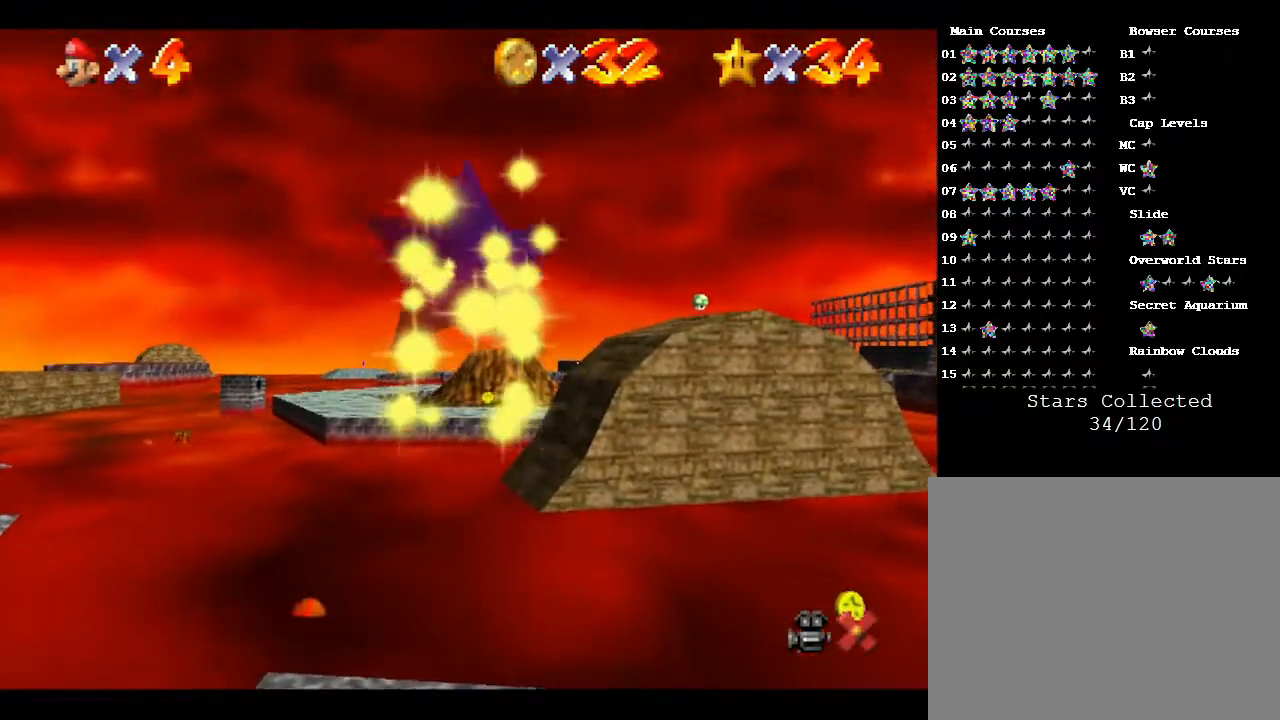
{"buttons": [], "left_stick": "center", "events": []}
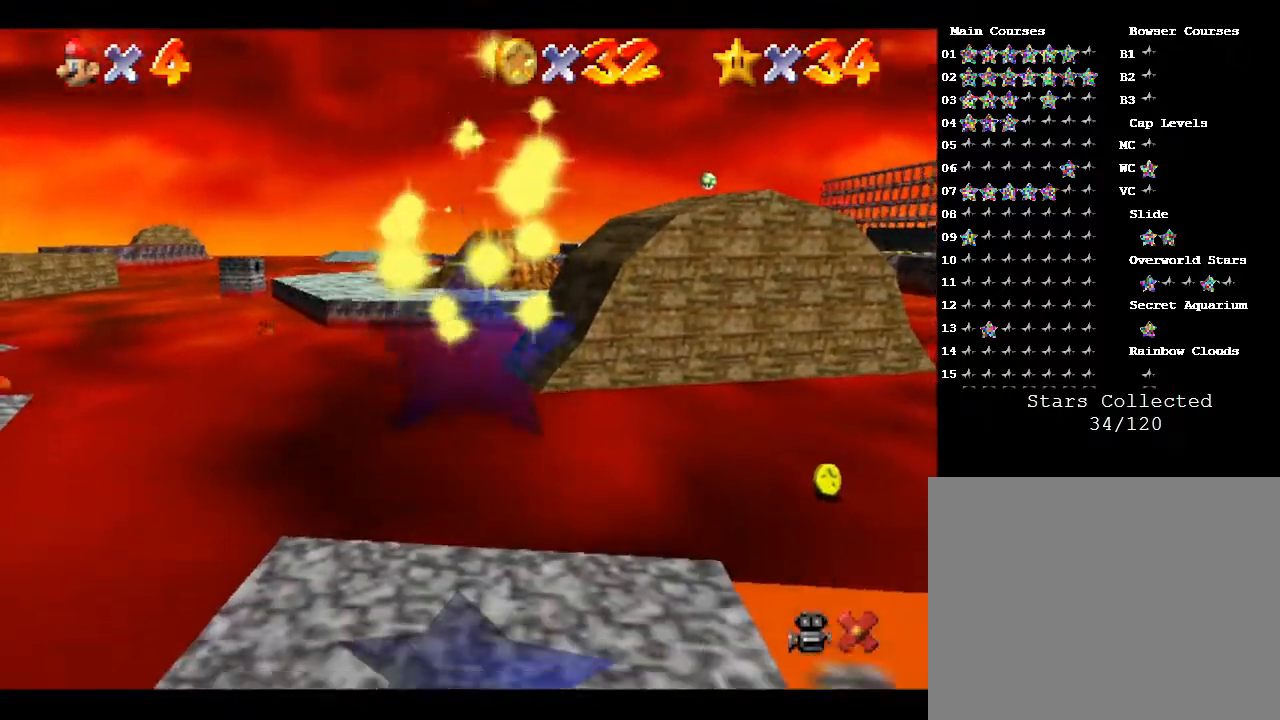
{"buttons": [], "left_stick": "center", "events": []}
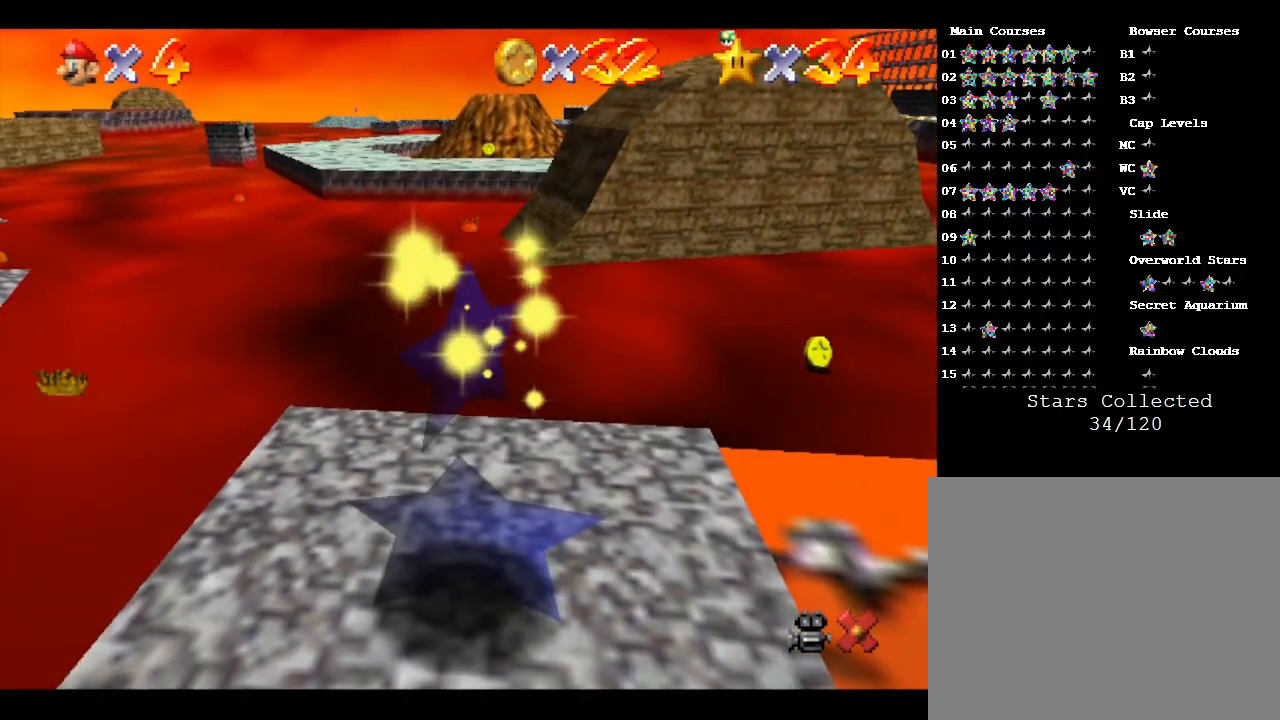
{"buttons": [], "left_stick": "left", "events": [[100, "left_stick", "left"]]}
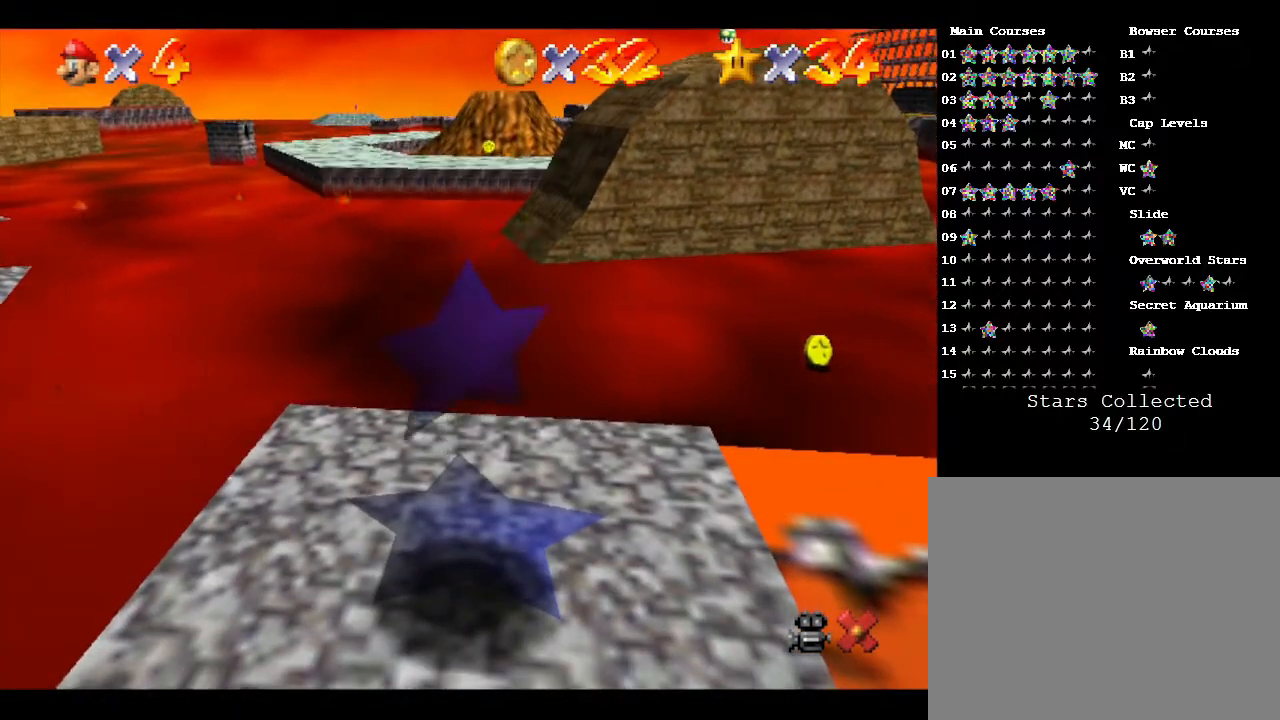
{"buttons": [], "left_stick": "up", "events": [[467, "left_stick", "up"]]}
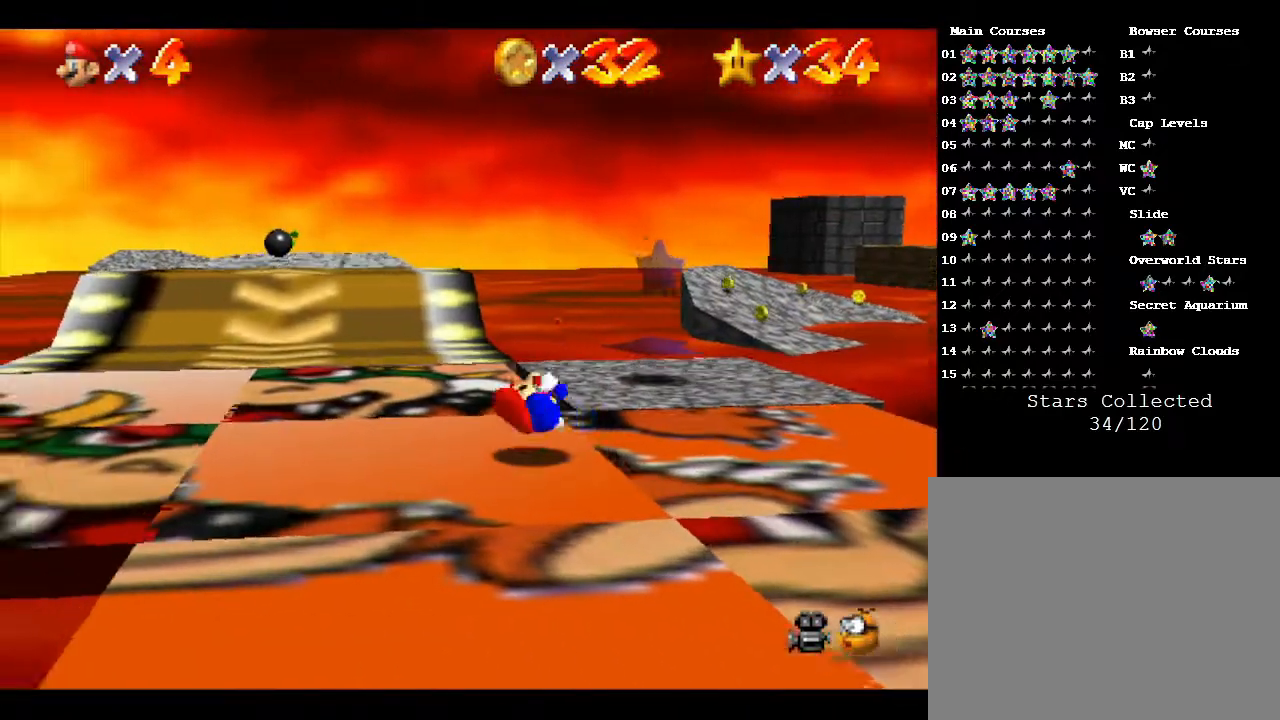
{"buttons": [], "left_stick": "up-left", "events": [[300, "left_stick", "up-left"]]}
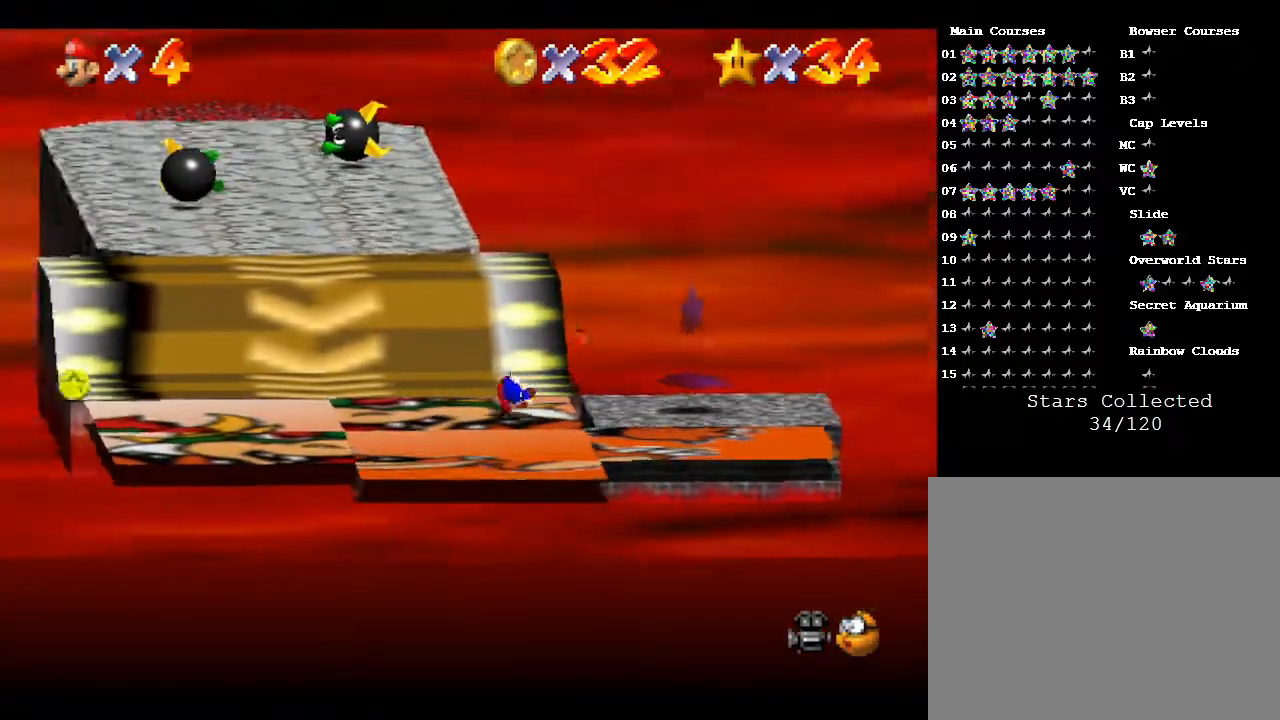
{"buttons": [], "left_stick": "up", "events": [[217, "left_stick", "up"]]}
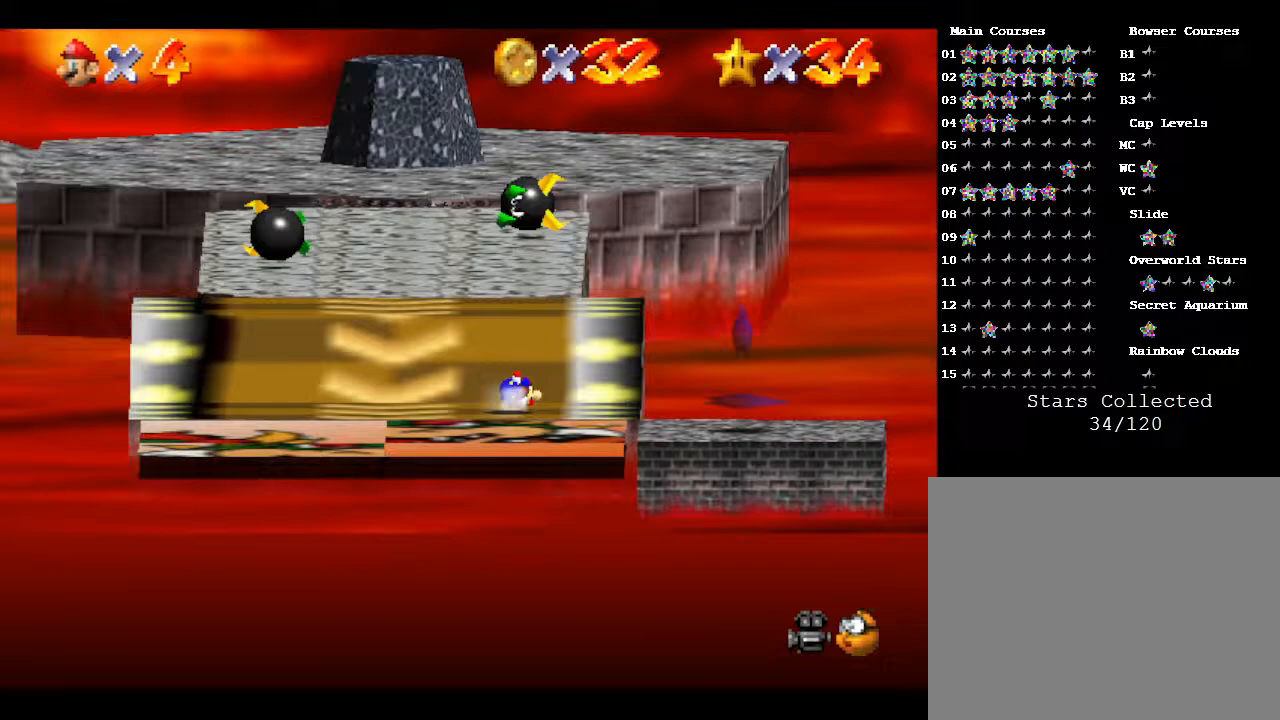
{"buttons": [], "left_stick": "center", "events": [[450, "left_stick", "center"]]}
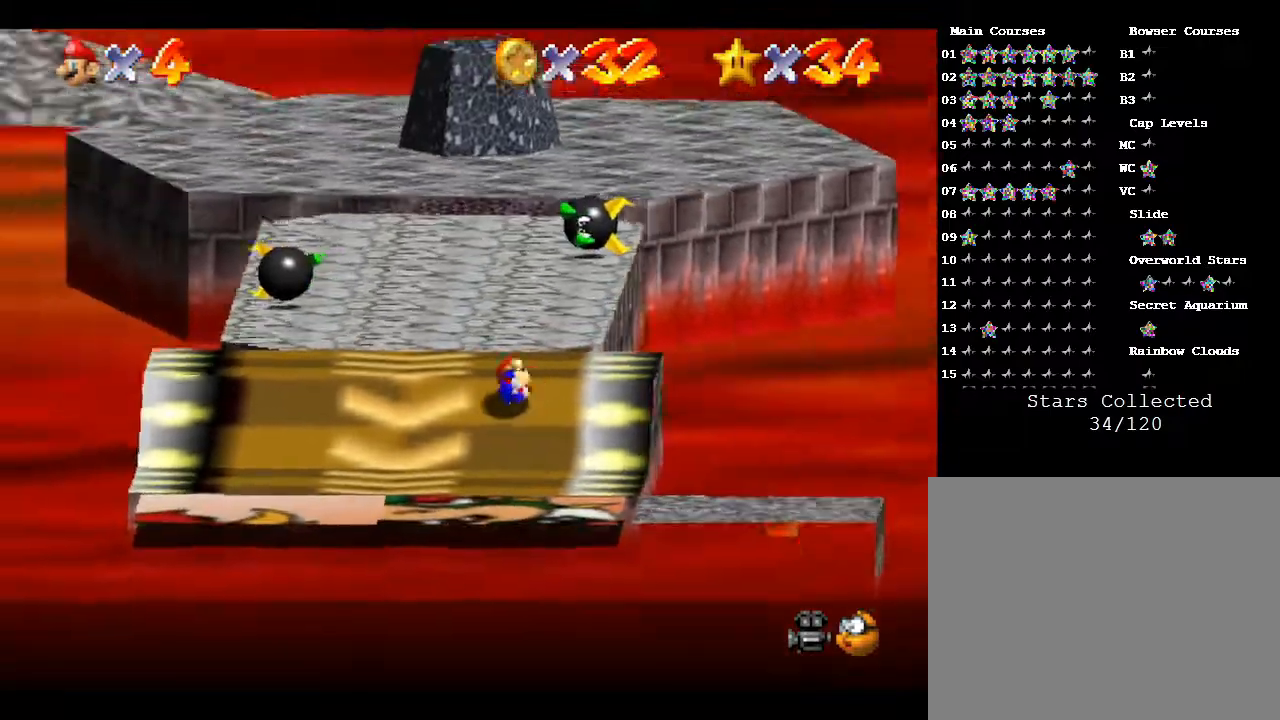
{"buttons": [], "left_stick": "center", "events": []}
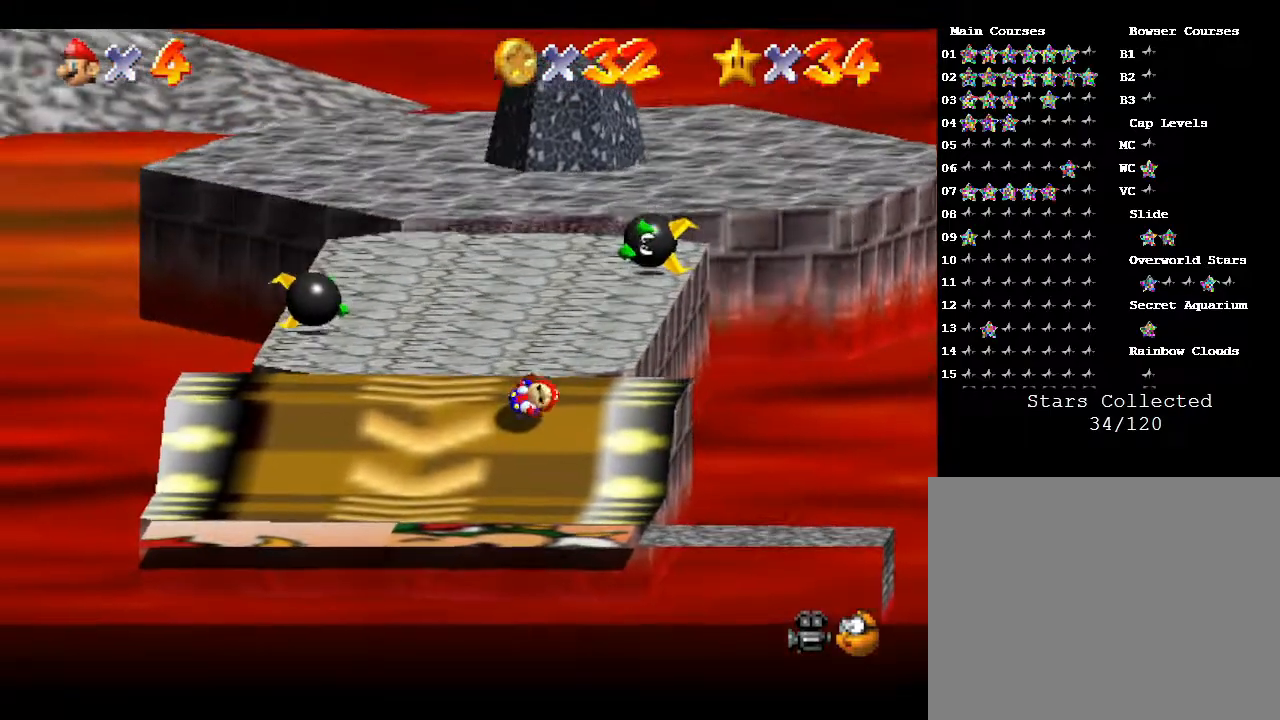
{"buttons": [], "left_stick": "up", "events": [[283, "left_stick", "up"]]}
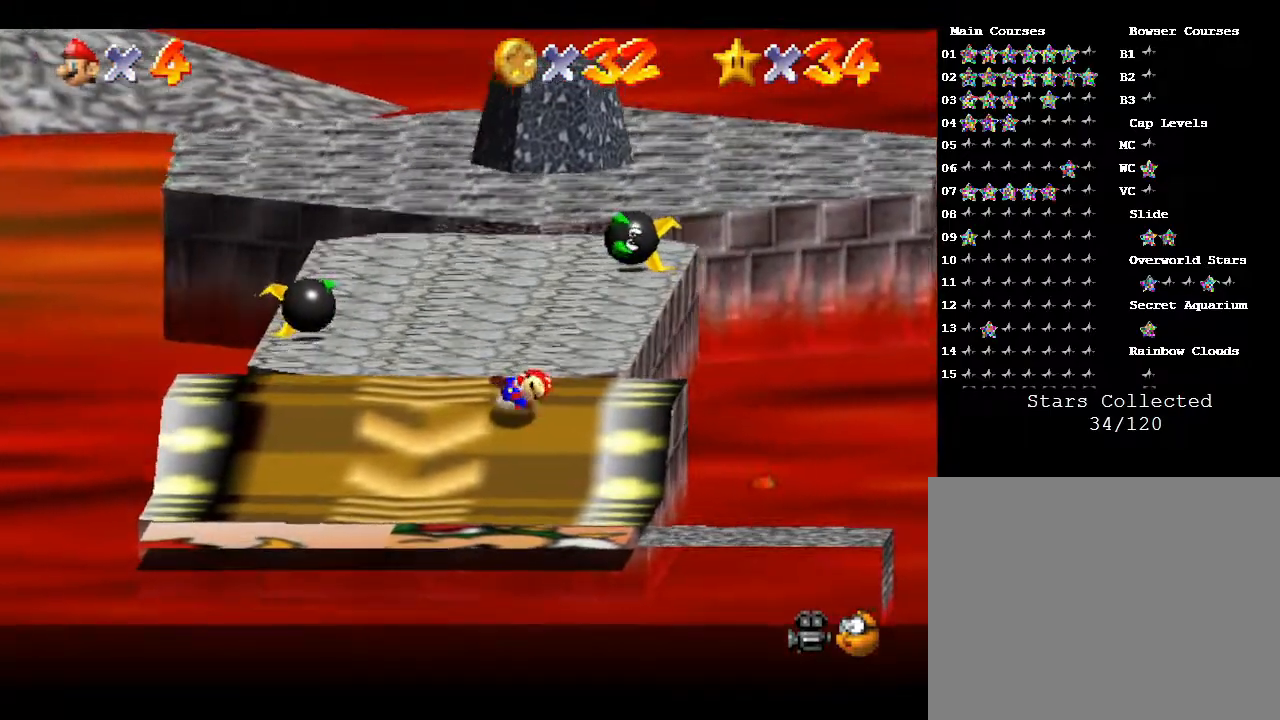
{"buttons": [], "left_stick": "up", "events": []}
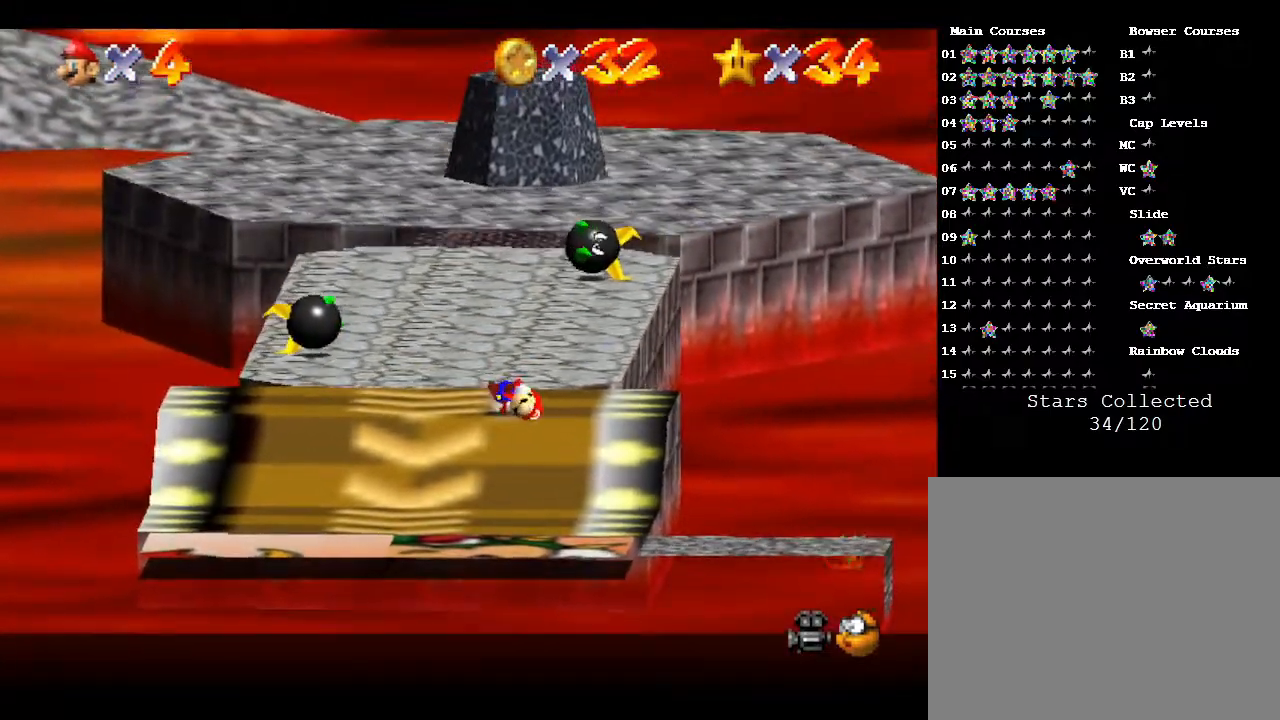
{"buttons": [], "left_stick": "up", "events": []}
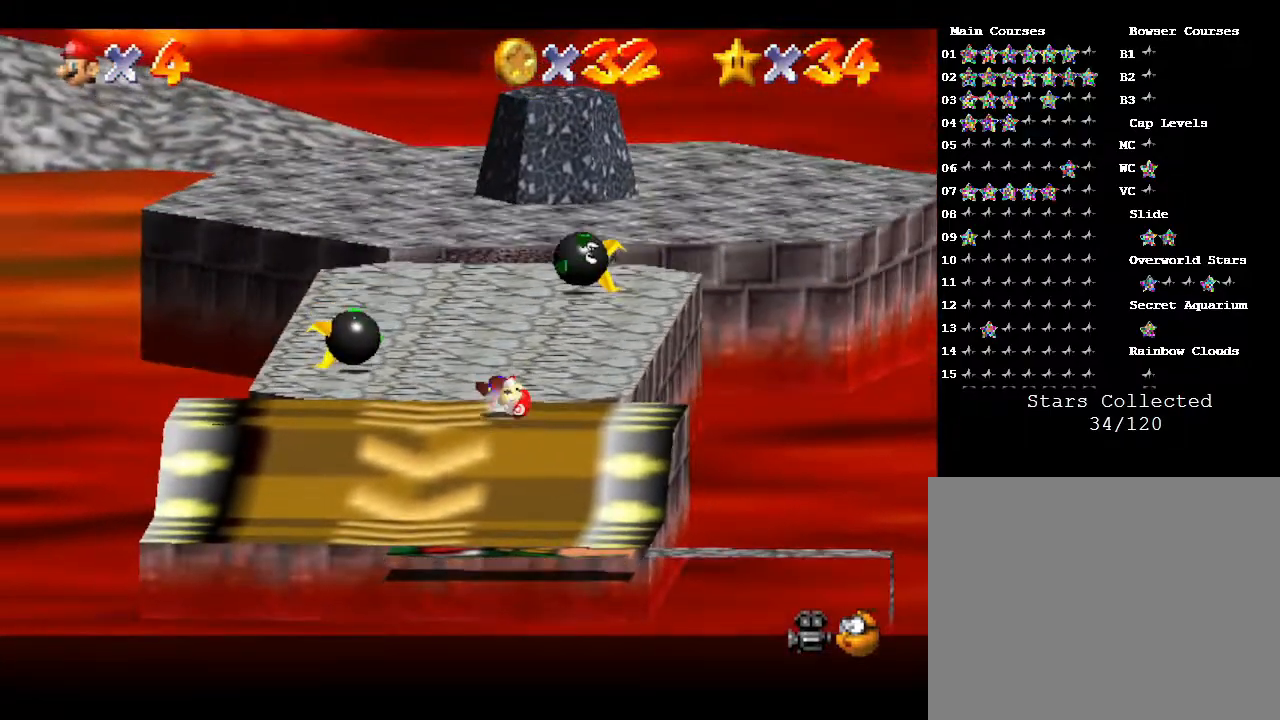
{"buttons": ["A", "Z"], "left_stick": "up", "events": [[300, "Z", "down"], [417, "A", "down"]]}
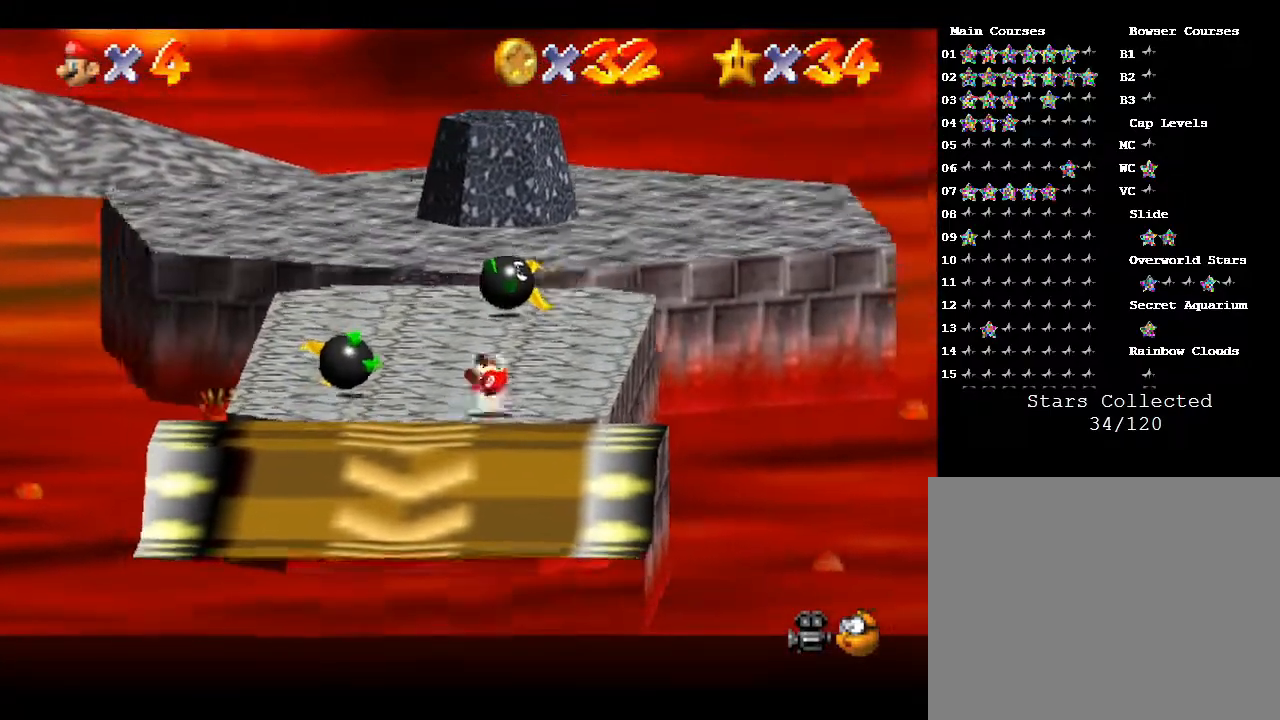
{"buttons": ["Z"], "left_stick": "up-left", "events": [[333, "A", "up"], [467, "left_stick", "up-left"]]}